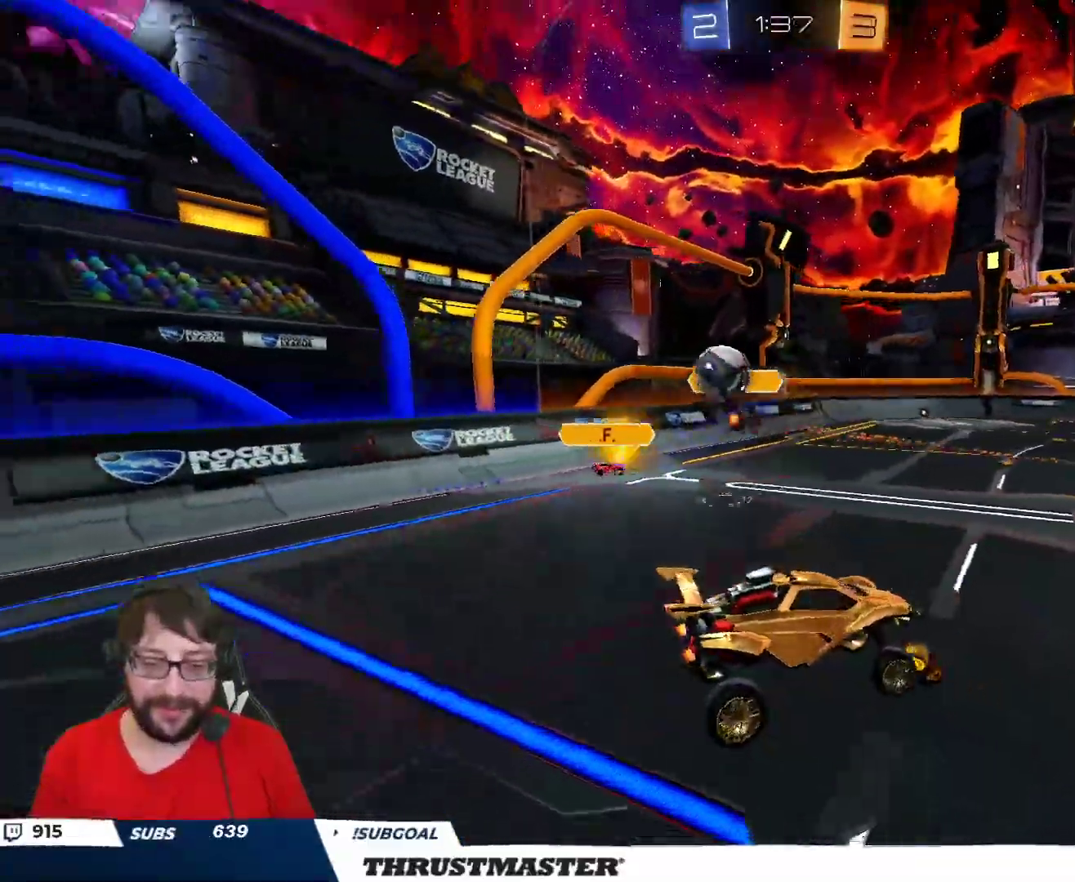
Gameplay with a controller (Xbox layout); each line is a JSON object with the inputs held at the frame after it. "events" lists button and stick changes between this image and that frame as [ms after this image, input, new state], when the widget could be followed in between.
{"buttons": ["R2"], "left_stick": "right", "right_stick": "center", "events": [[83, "R2", "down"], [133, "left_stick", "right"], [150, "Y", "down"], [233, "Y", "up"]]}
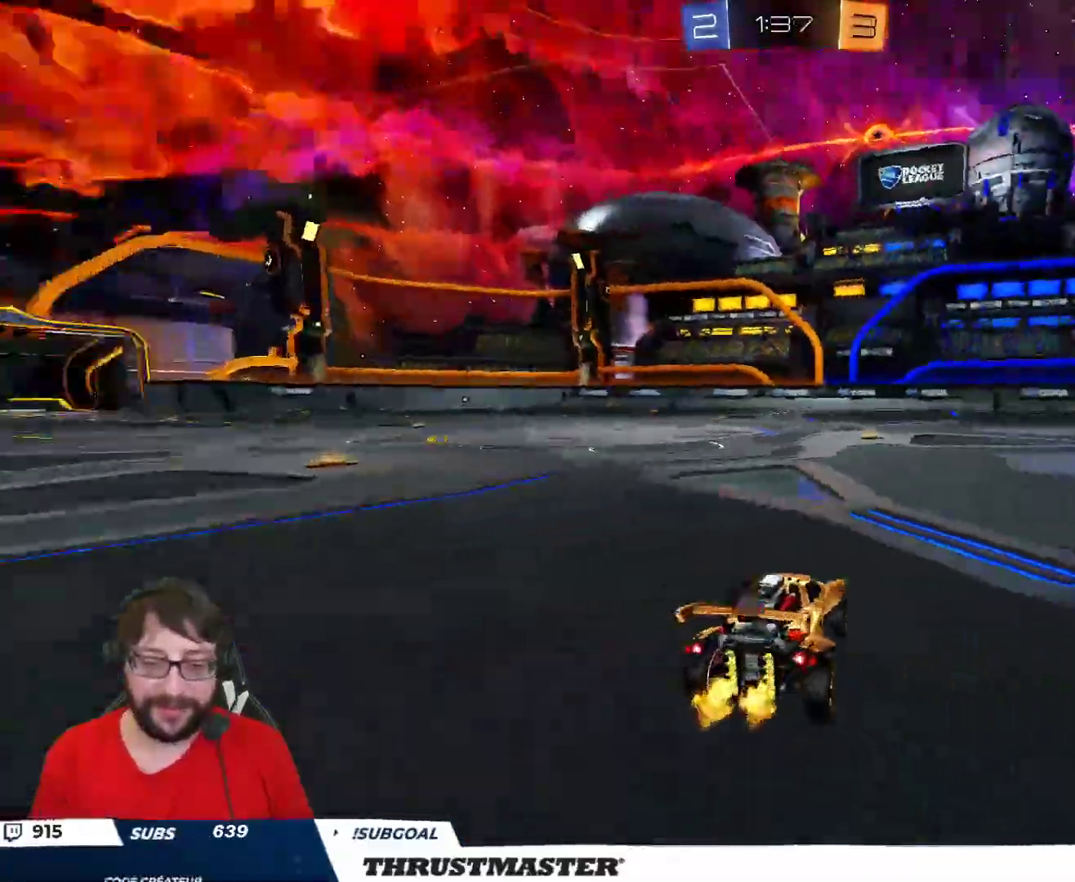
{"buttons": ["L2", "R2"], "left_stick": "up-right", "right_stick": "center", "events": [[100, "B", "down"], [200, "left_stick", "center"], [283, "A", "down"], [317, "L2", "down"], [317, "left_stick", "up-right"], [350, "A", "up"], [383, "A", "down"], [483, "A", "up"], [500, "B", "up"]]}
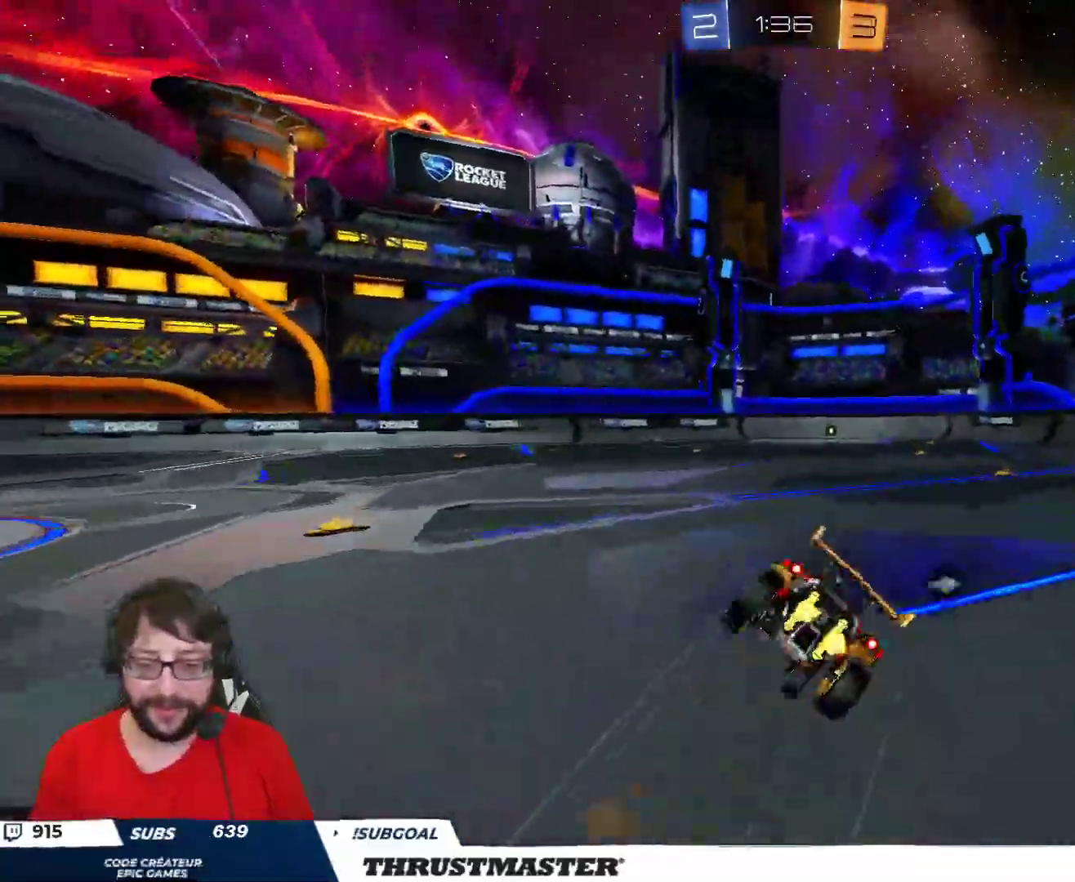
{"buttons": ["R2"], "left_stick": "up-right", "right_stick": "center", "events": [[83, "Y", "down"], [150, "Y", "up"], [167, "L2", "up"]]}
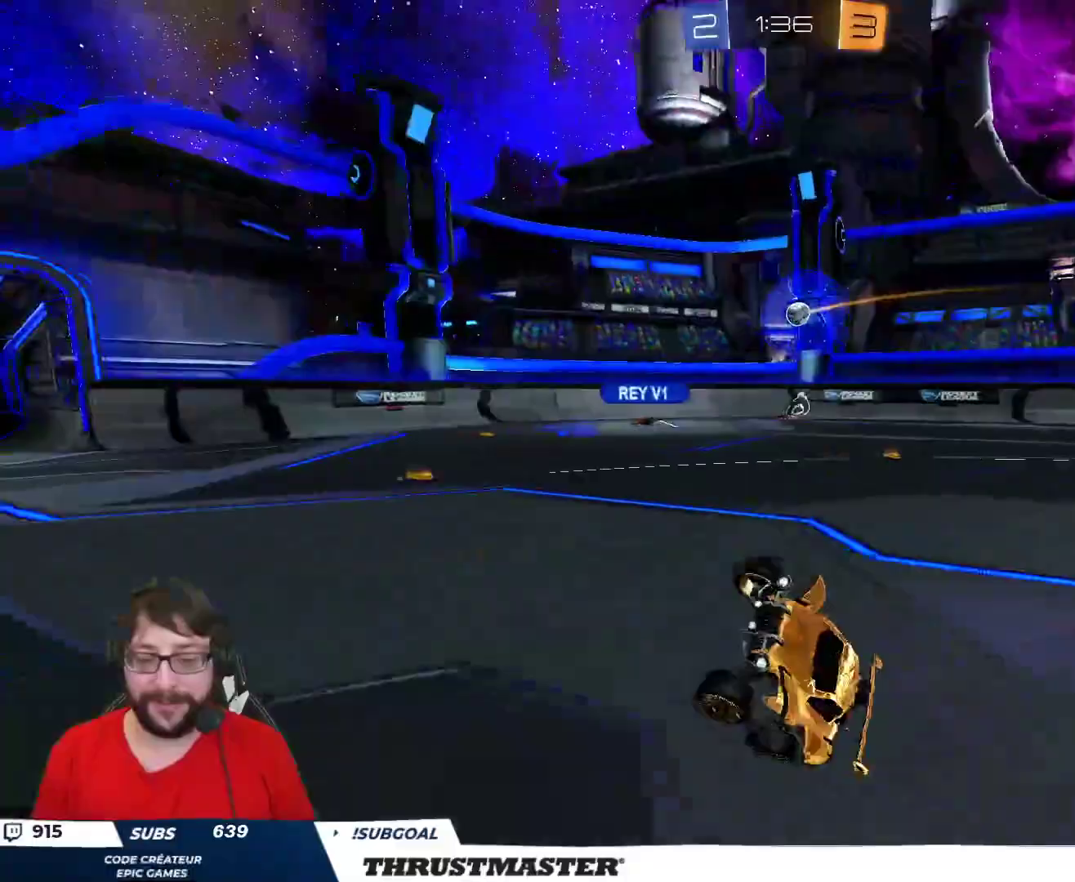
{"buttons": ["R2"], "left_stick": "center", "right_stick": "center", "events": [[17, "left_stick", "center"], [233, "Y", "down"], [317, "Y", "up"]]}
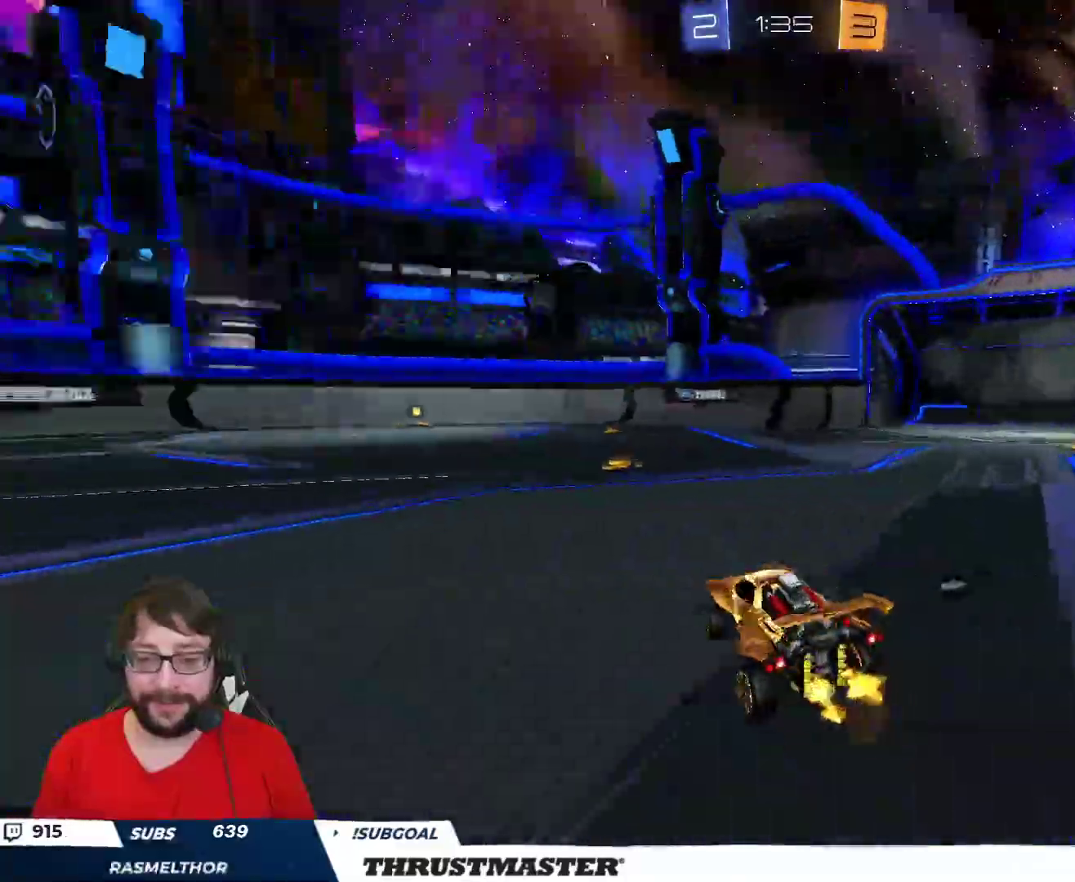
{"buttons": ["B", "R2"], "left_stick": "left", "right_stick": "center", "events": [[67, "left_stick", "left"], [200, "left_stick", "up-right"], [300, "B", "down"], [367, "left_stick", "left"]]}
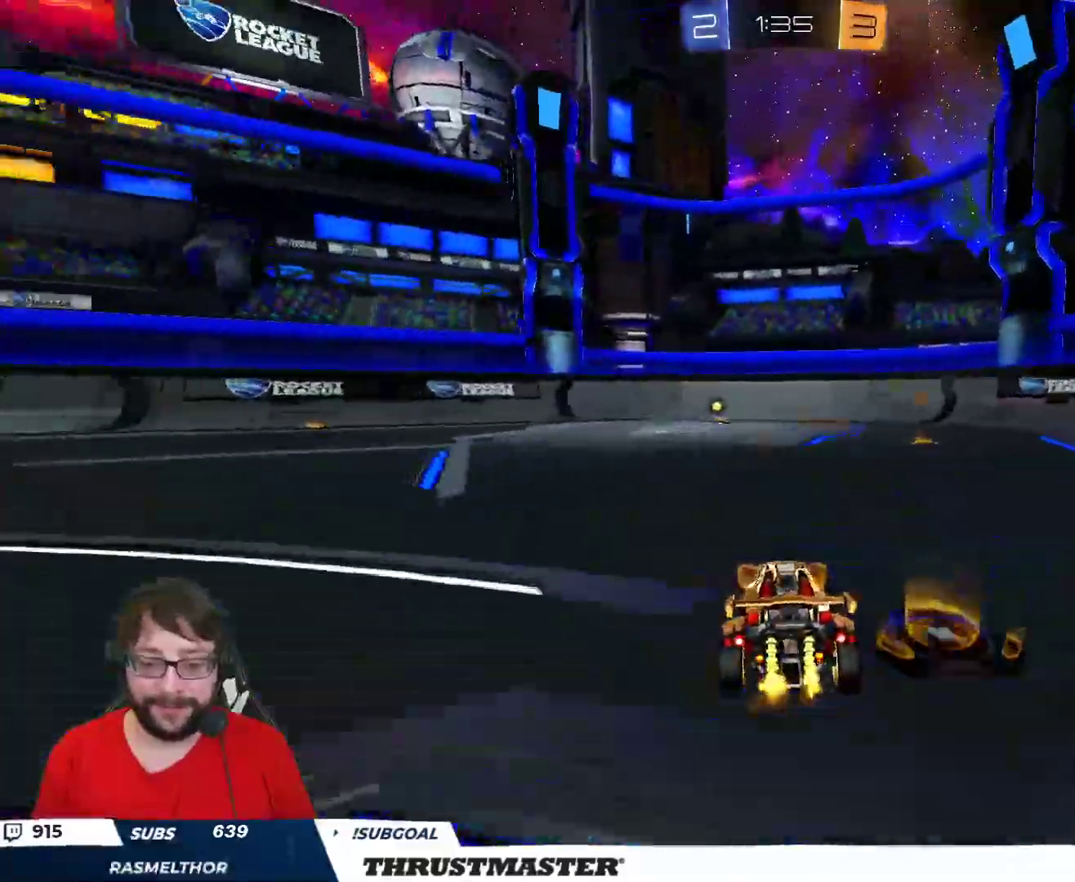
{"buttons": ["R2"], "left_stick": "center", "right_stick": "center", "events": [[100, "left_stick", "center"], [467, "B", "up"]]}
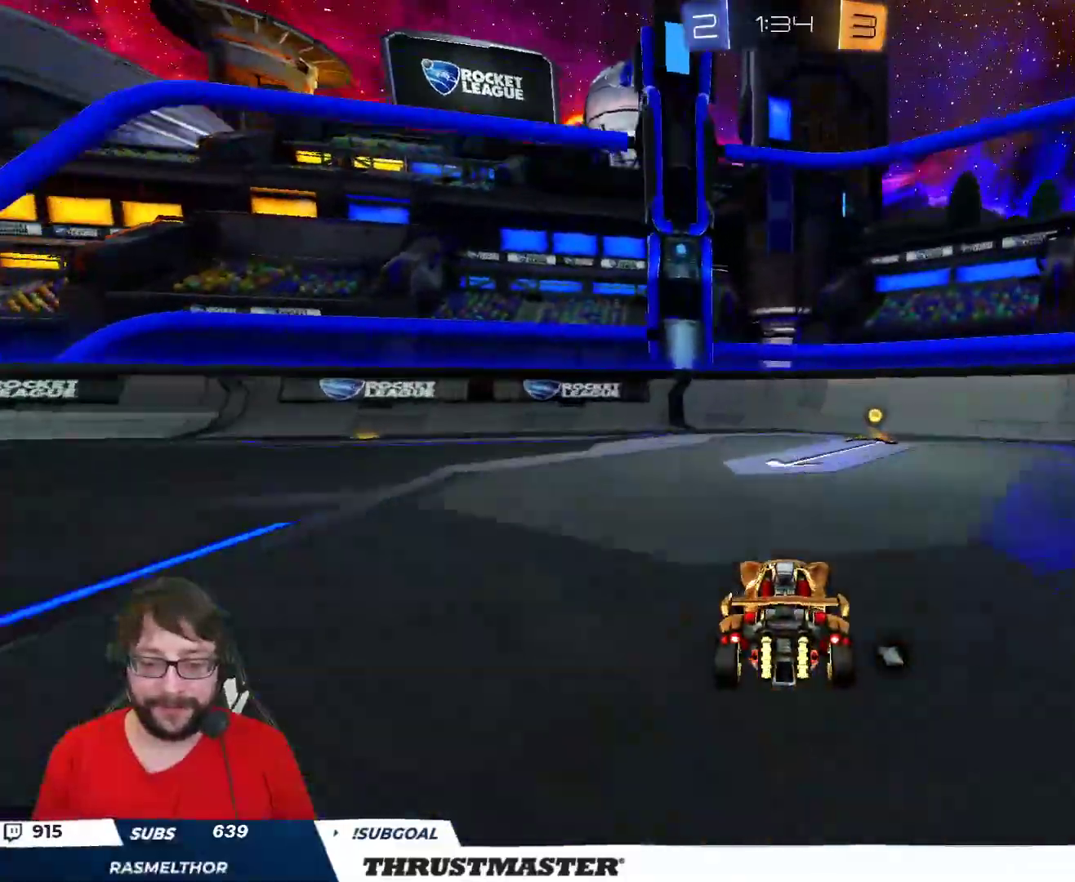
{"buttons": ["R2"], "left_stick": "right", "right_stick": "center", "events": [[50, "B", "down"], [67, "Y", "down"], [117, "B", "up"], [133, "Y", "up"], [250, "left_stick", "right"], [317, "L2", "down"], [417, "L2", "up"]]}
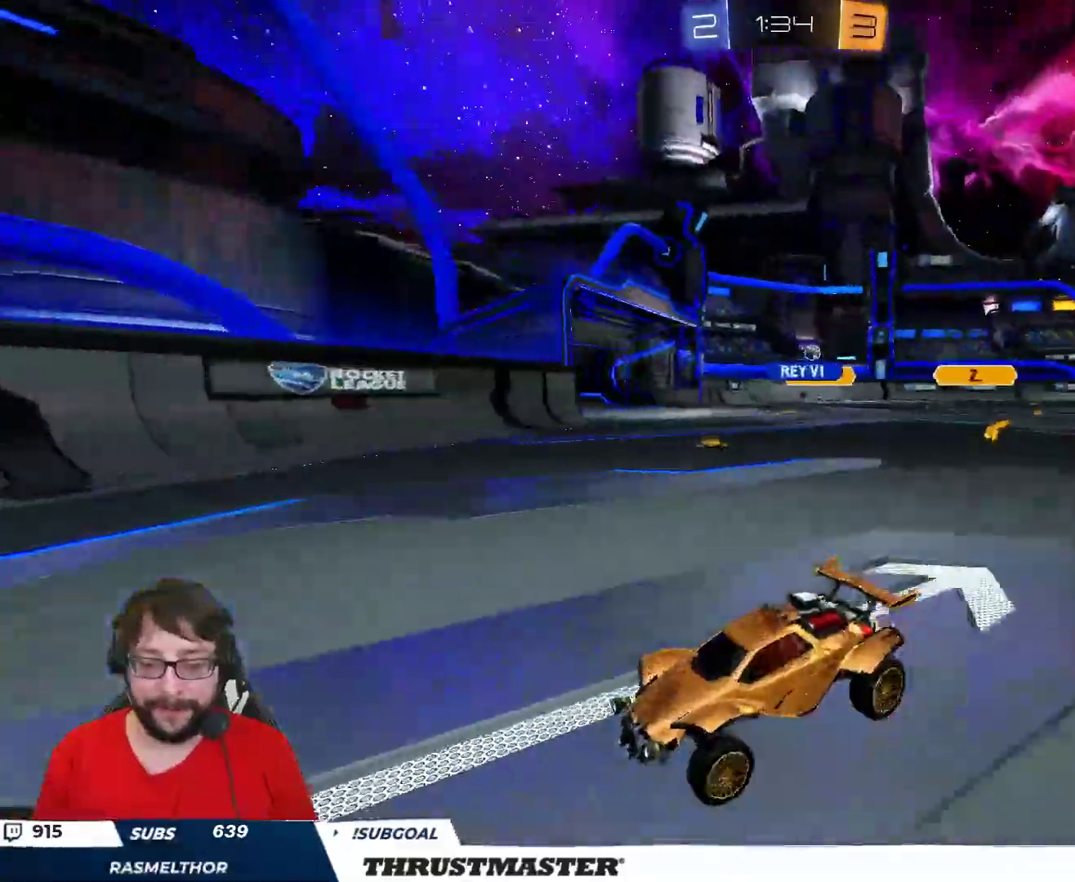
{"buttons": ["B", "R2"], "left_stick": "right", "right_stick": "center", "events": [[17, "B", "down"], [283, "L2", "down"], [350, "L2", "up"]]}
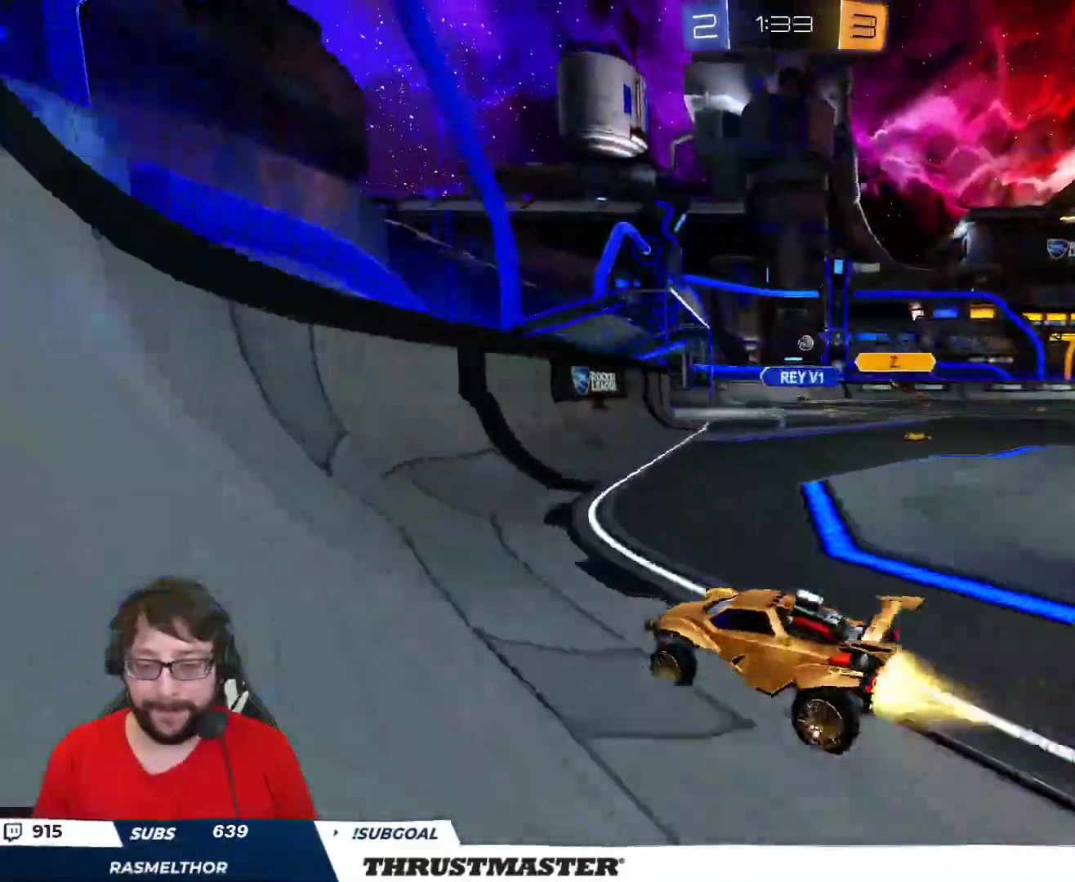
{"buttons": ["R2"], "left_stick": "center", "right_stick": "center", "events": [[450, "B", "up"], [483, "left_stick", "center"]]}
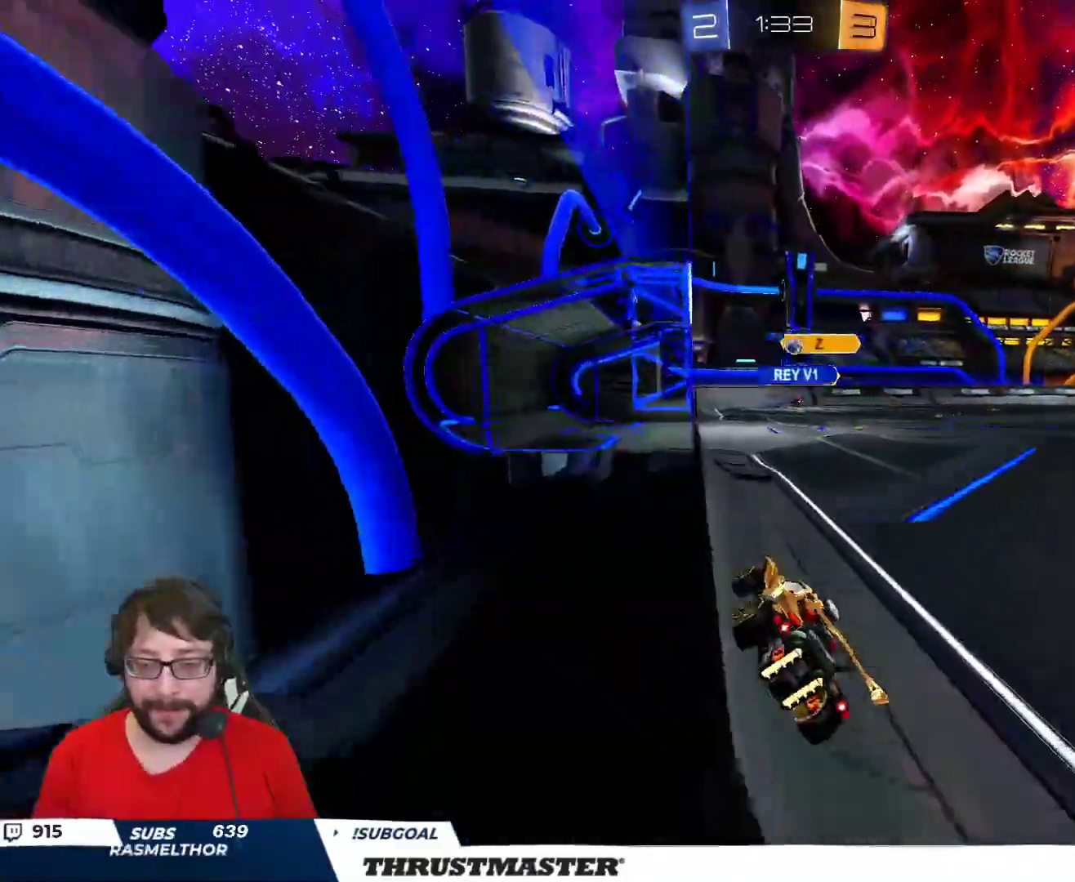
{"buttons": [], "left_stick": "center", "right_stick": "center", "events": [[133, "R2", "up"], [250, "left_stick", "left"], [300, "R2", "down"], [317, "R2", "up"], [367, "left_stick", "center"]]}
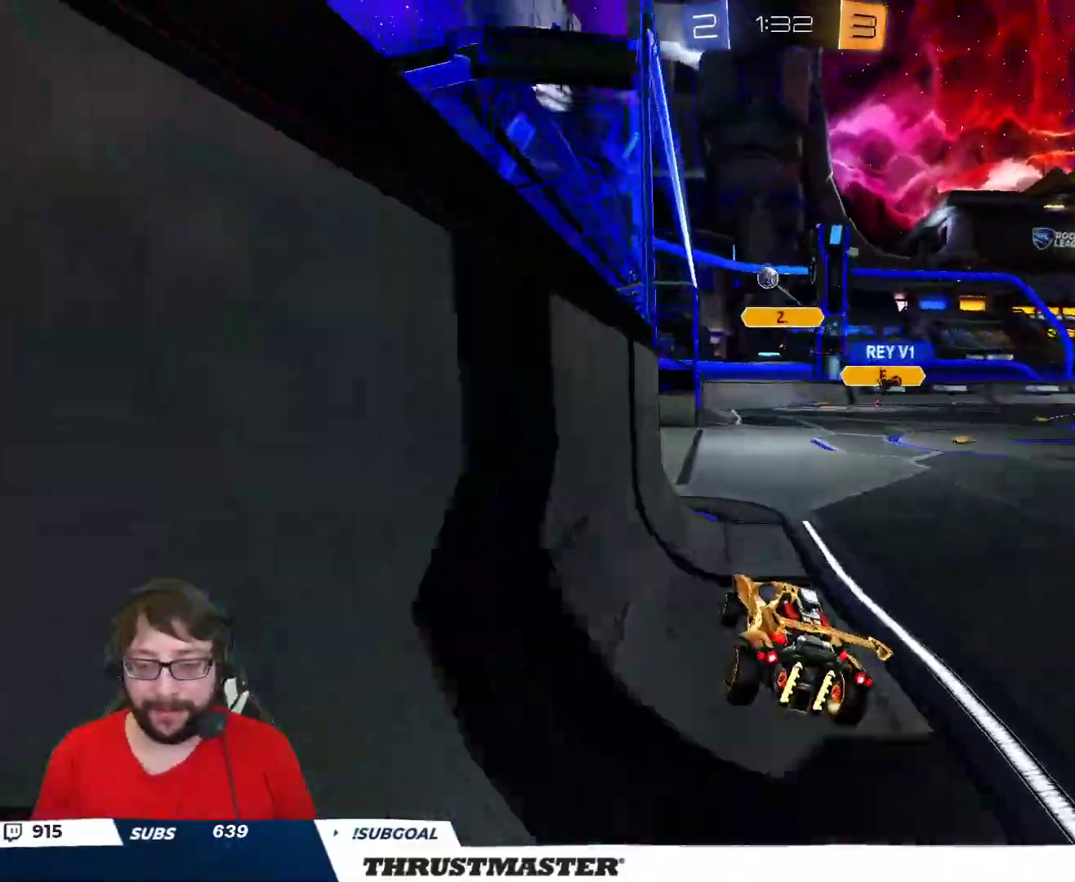
{"buttons": [], "left_stick": "center", "right_stick": "center", "events": [[50, "left_stick", "down"], [217, "left_stick", "right"], [483, "left_stick", "center"]]}
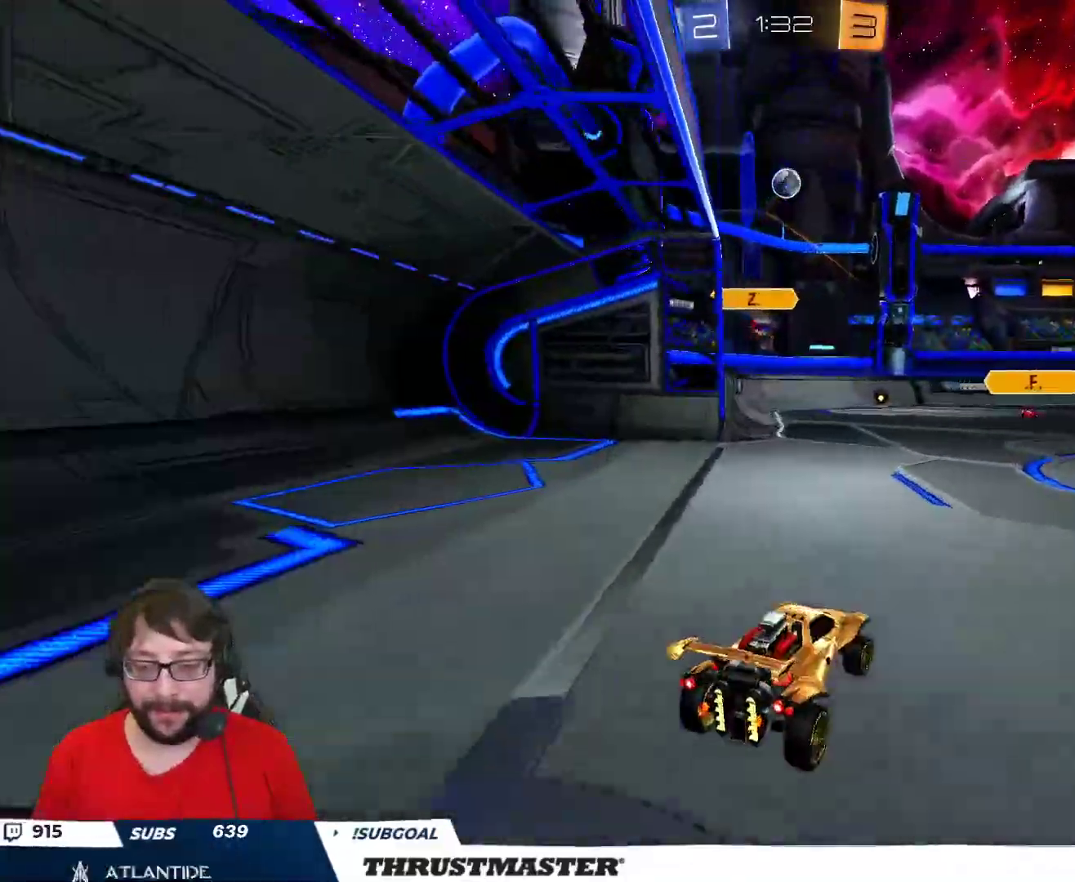
{"buttons": ["R2"], "left_stick": "down-left", "right_stick": "center", "events": [[117, "left_stick", "down"], [183, "A", "down"], [183, "B", "down"], [183, "R2", "down"], [317, "A", "up"], [383, "A", "down"], [433, "left_stick", "down-left"], [450, "A", "up"], [467, "B", "up"]]}
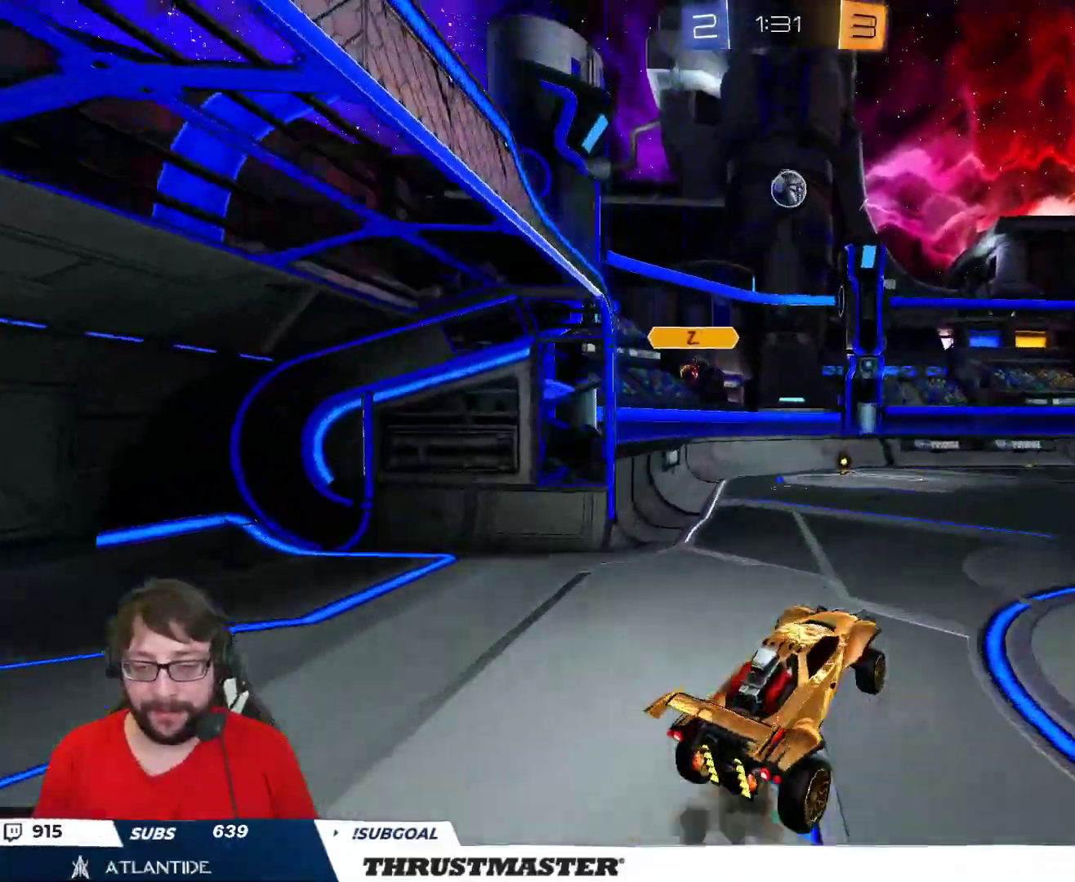
{"buttons": ["B", "L2", "R2"], "left_stick": "right", "right_stick": "center", "events": [[83, "B", "down"], [133, "L2", "down"], [150, "left_stick", "right"]]}
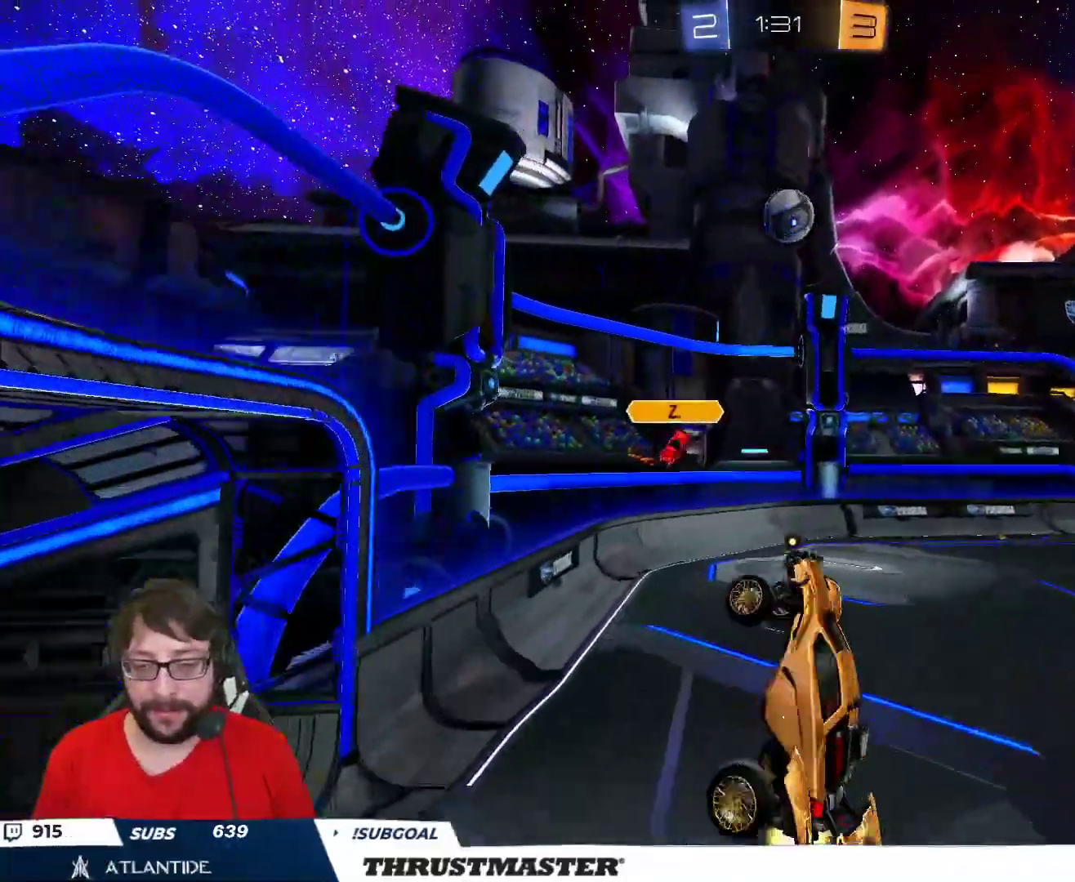
{"buttons": ["L2", "R2"], "left_stick": "right", "right_stick": "center", "events": [[400, "B", "up"]]}
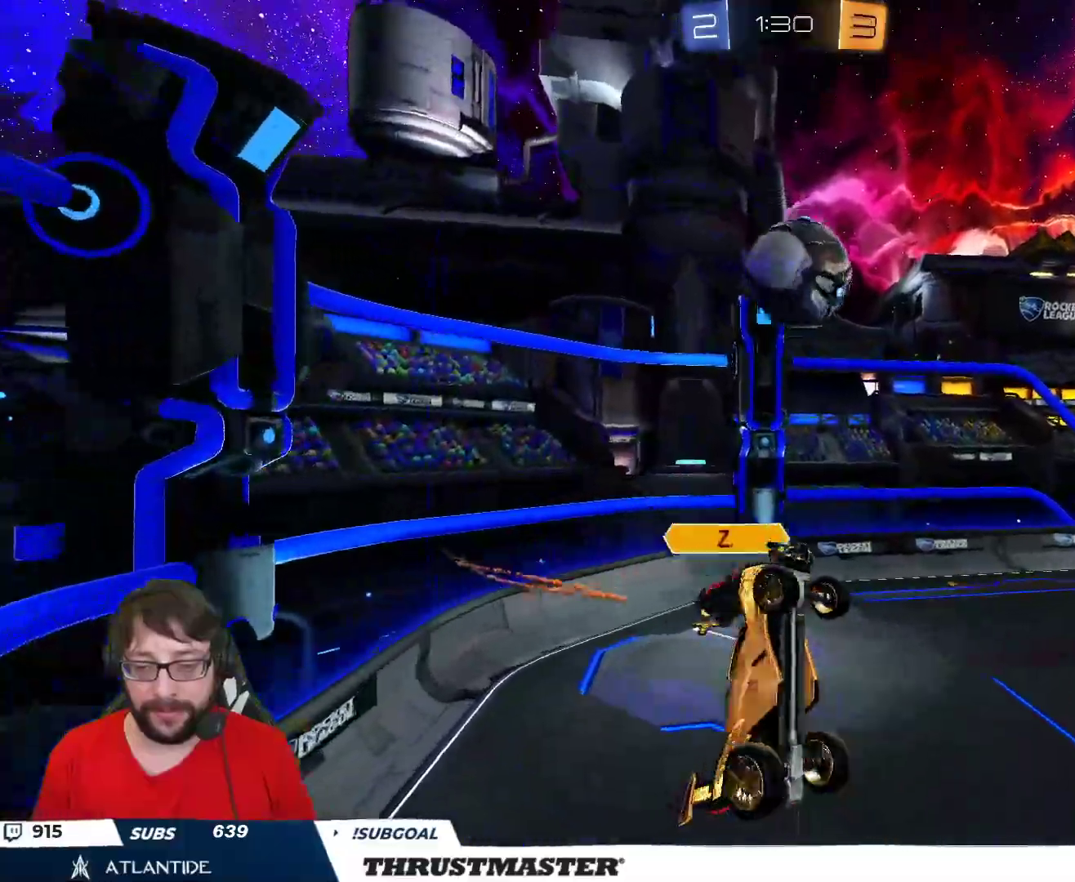
{"buttons": ["B", "L2", "R2"], "left_stick": "right", "right_stick": "center", "events": [[33, "R2", "up"], [50, "L2", "up"], [83, "left_stick", "up-left"], [283, "B", "down"], [283, "R2", "down"], [333, "left_stick", "right"], [400, "L2", "down"]]}
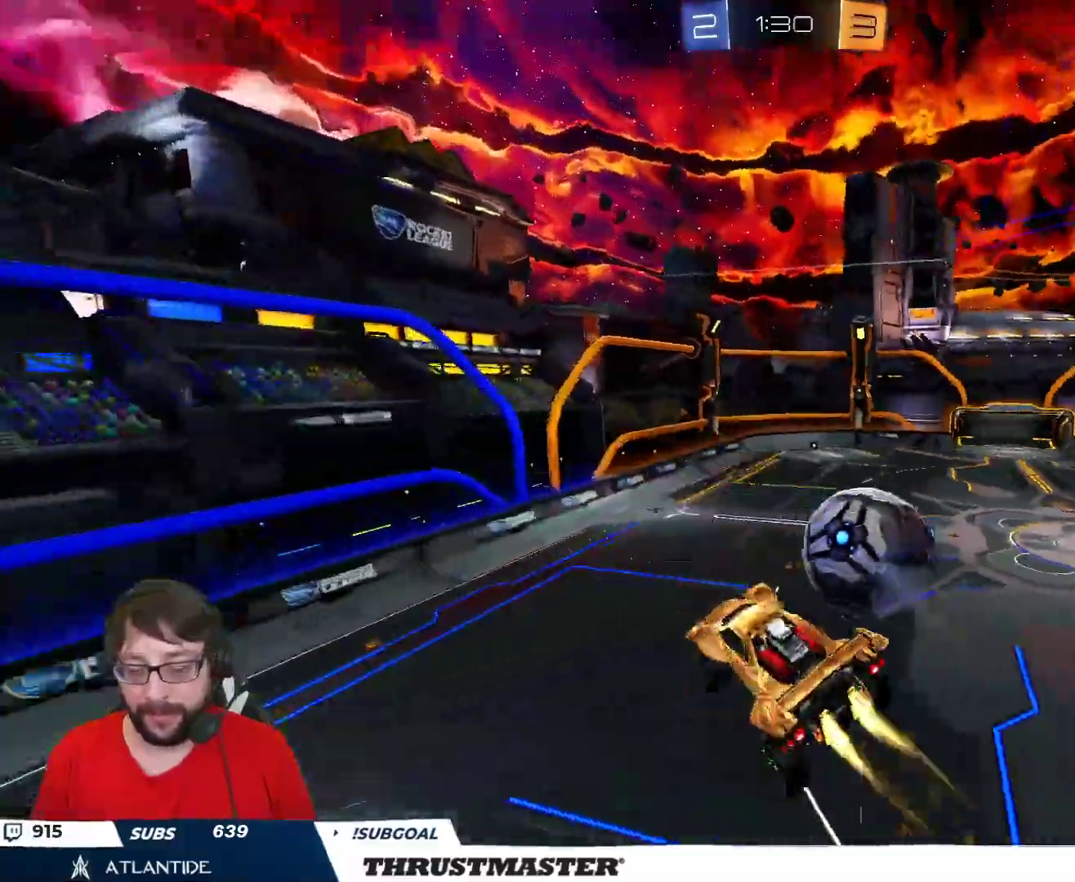
{"buttons": ["L2"], "left_stick": "right", "right_stick": "center", "events": [[150, "left_stick", "down-right"], [167, "L2", "up"], [200, "B", "up"], [283, "R2", "up"], [283, "left_stick", "down"], [383, "L2", "down"], [467, "left_stick", "right"]]}
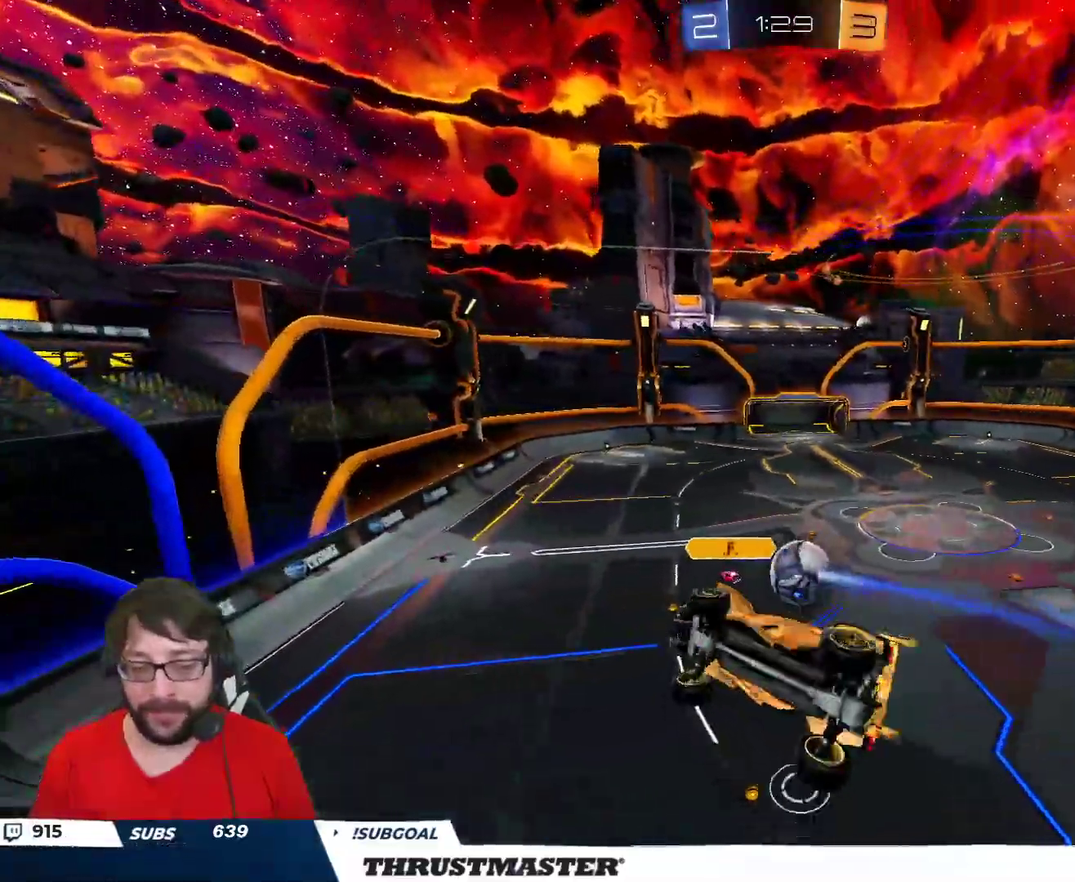
{"buttons": ["L2"], "left_stick": "right", "right_stick": "center", "events": []}
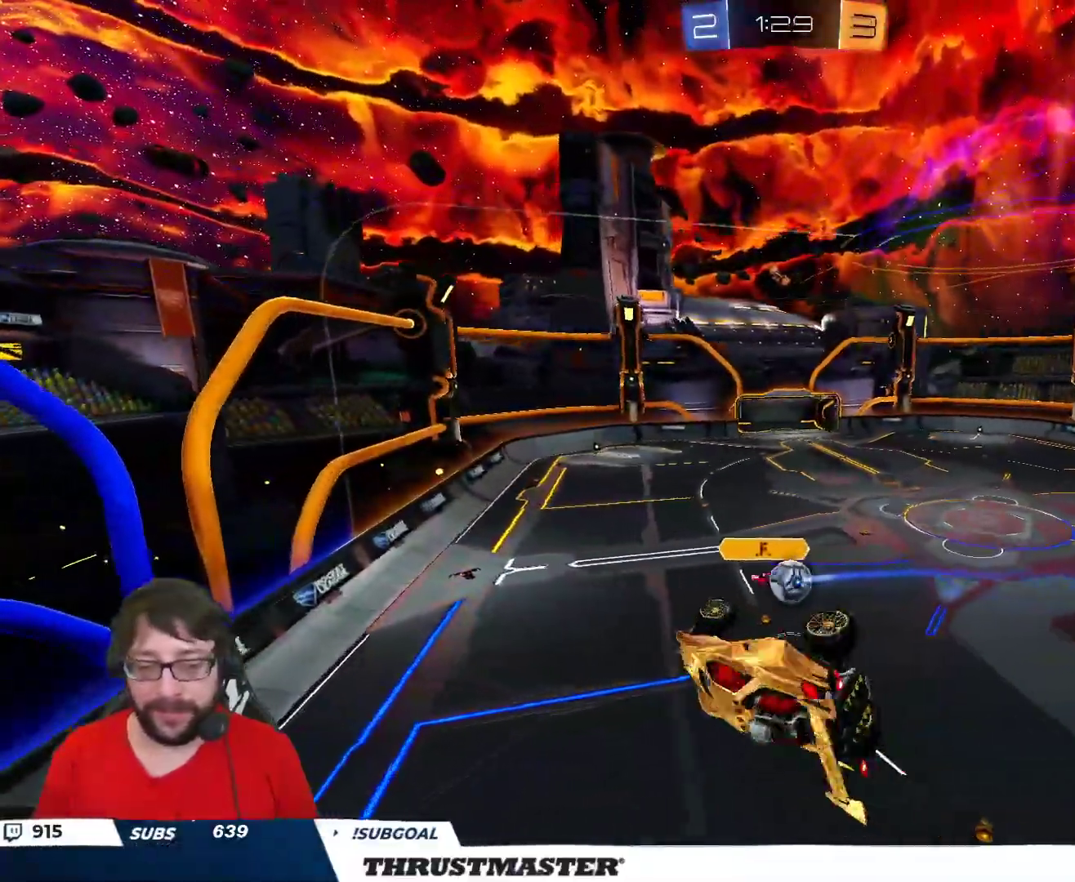
{"buttons": ["L2"], "left_stick": "right", "right_stick": "center", "events": [[83, "L2", "up"], [183, "left_stick", "center"], [433, "left_stick", "right"], [467, "L2", "down"]]}
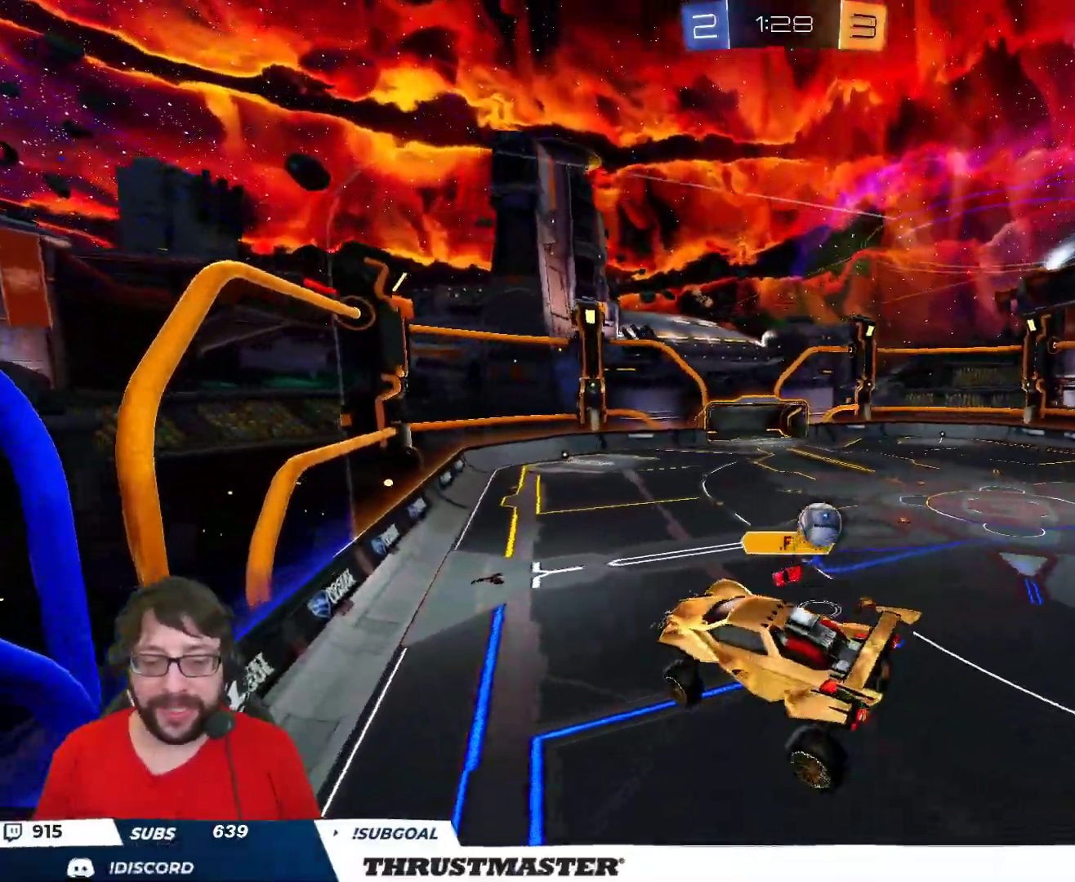
{"buttons": ["R2"], "left_stick": "center", "right_stick": "center", "events": [[117, "L2", "up"], [283, "R2", "down"], [333, "left_stick", "center"]]}
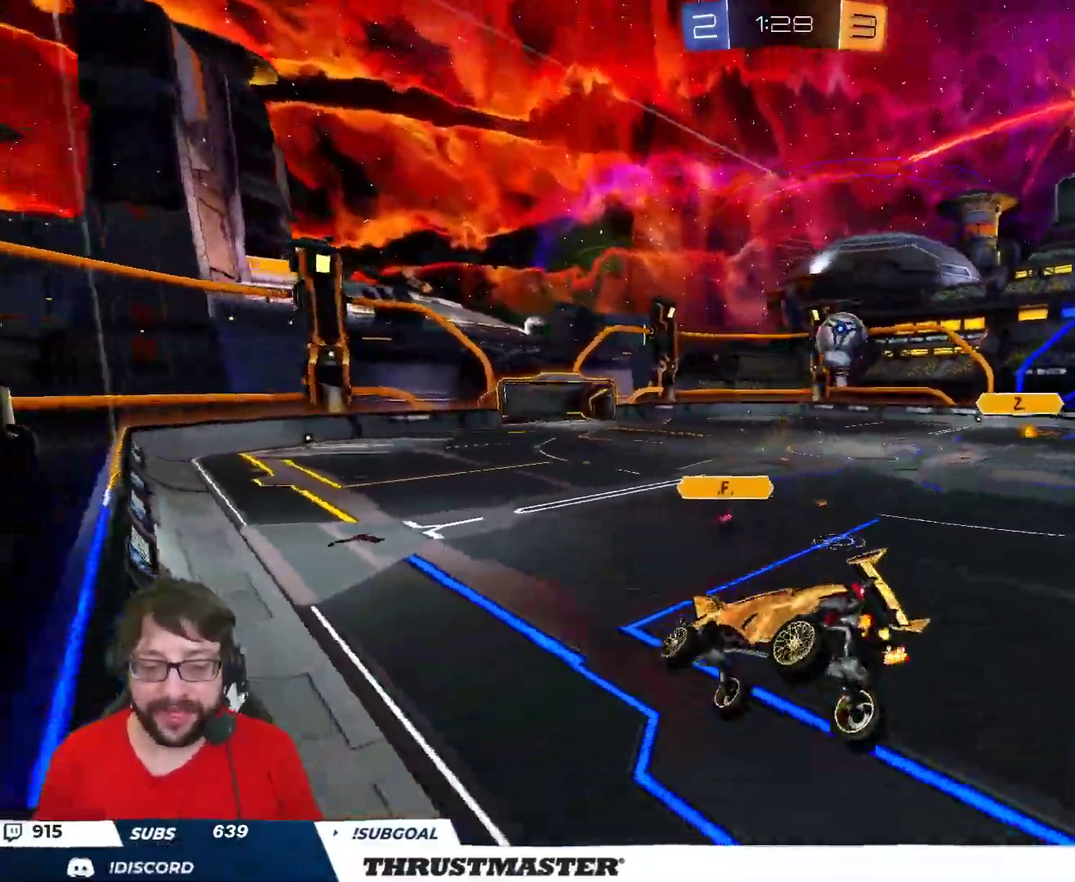
{"buttons": ["R2"], "left_stick": "right", "right_stick": "center", "events": [[33, "left_stick", "right"], [183, "Y", "down"], [217, "Y", "up"]]}
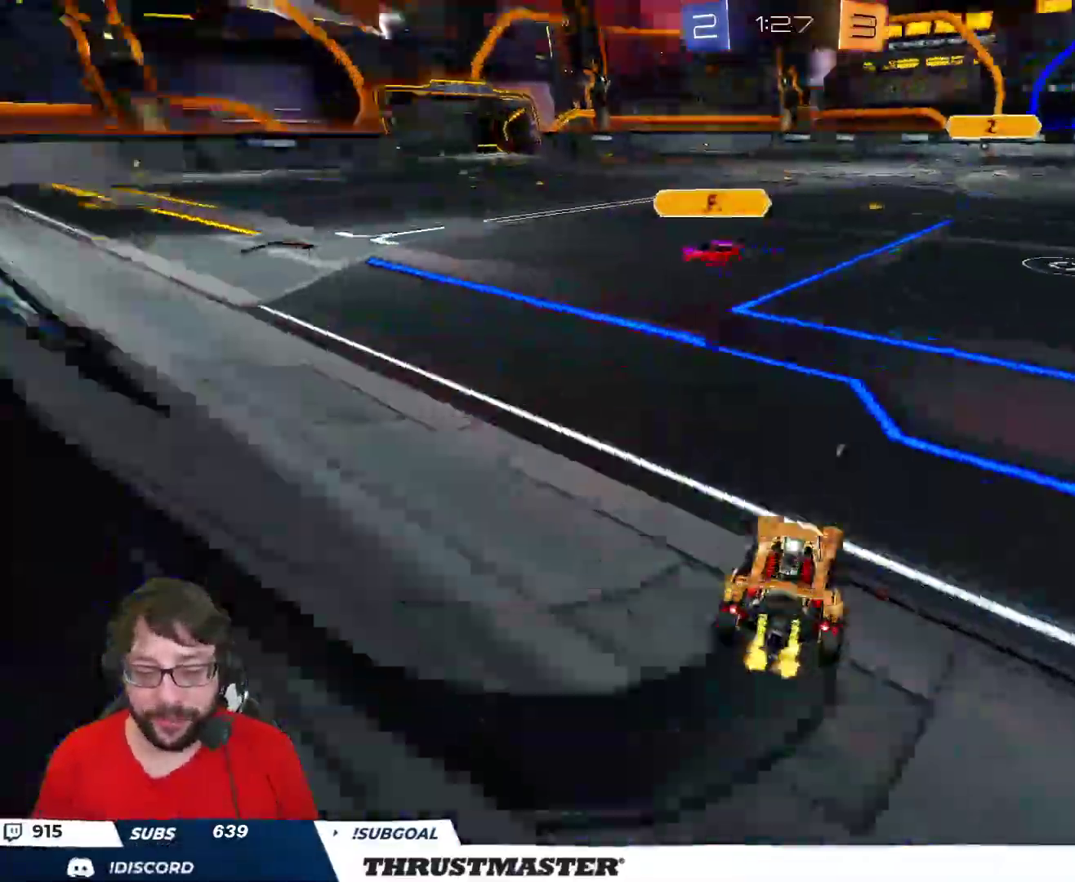
{"buttons": ["A", "B", "L2", "R2"], "left_stick": "up-right", "right_stick": "center", "events": [[33, "B", "down"], [167, "left_stick", "center"], [233, "A", "down"], [267, "left_stick", "up-right"], [300, "A", "up"], [300, "L2", "down"], [350, "A", "down"]]}
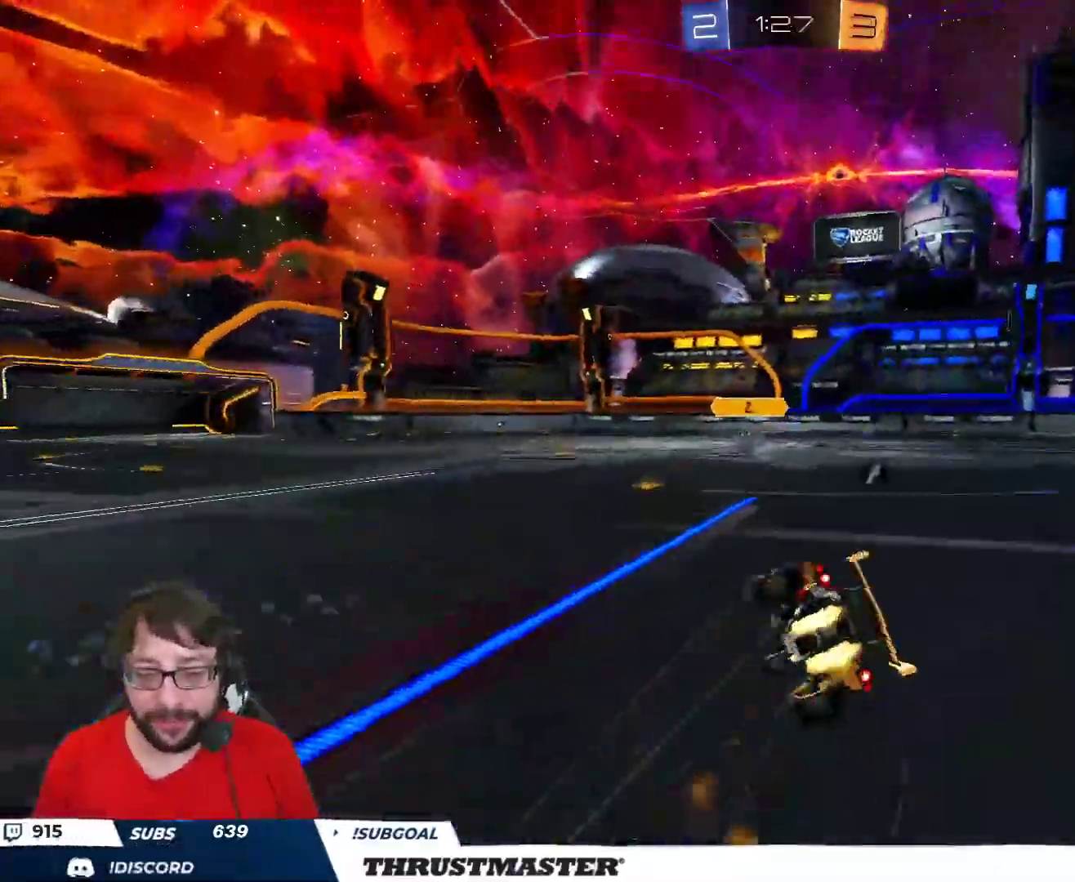
{"buttons": ["R2"], "left_stick": "center", "right_stick": "center", "events": [[17, "A", "up"], [17, "B", "up"], [83, "L2", "up"], [233, "Y", "down"], [300, "Y", "up"], [450, "left_stick", "center"]]}
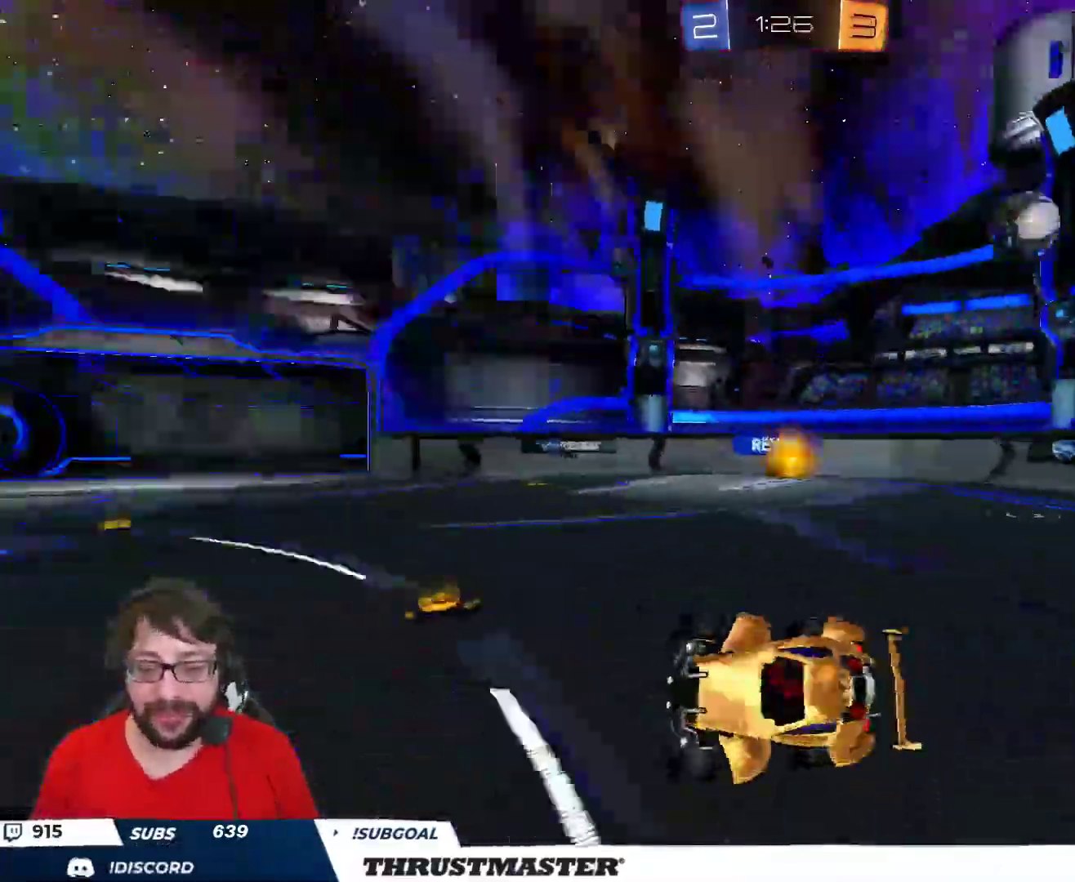
{"buttons": ["R2"], "left_stick": "right", "right_stick": "center", "events": [[400, "left_stick", "right"]]}
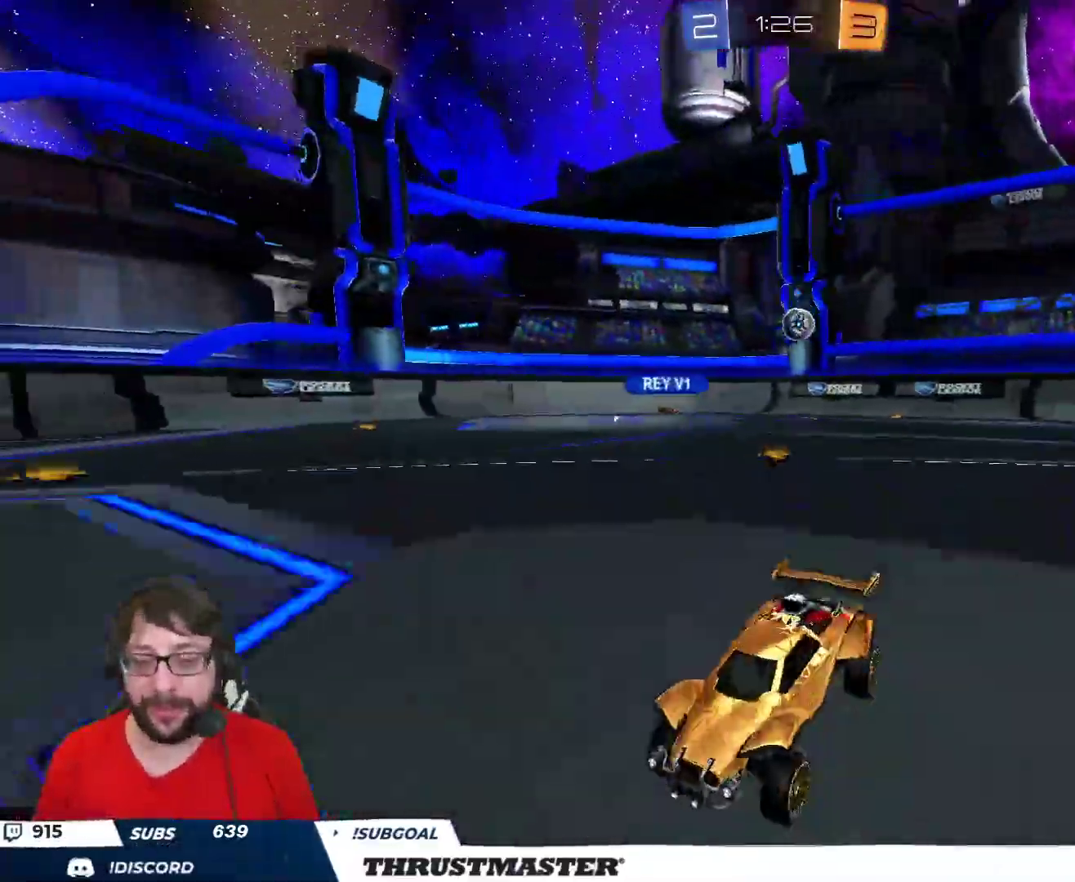
{"buttons": ["R2"], "left_stick": "center", "right_stick": "center", "events": [[83, "Y", "down"], [133, "left_stick", "center"], [183, "Y", "up"]]}
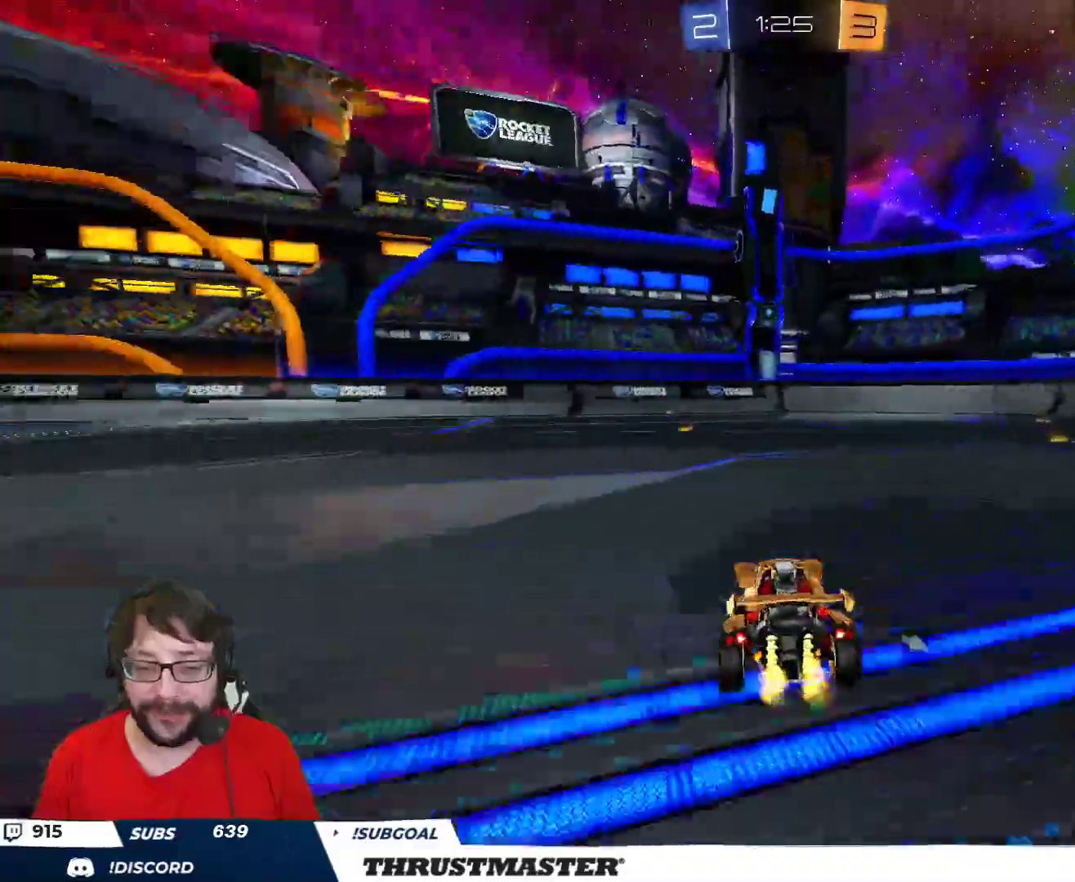
{"buttons": ["R2"], "left_stick": "up-right", "right_stick": "center", "events": [[83, "A", "down"], [83, "left_stick", "up-right"], [133, "L2", "down"], [150, "A", "up"], [200, "A", "down"], [267, "A", "up"], [417, "L2", "up"]]}
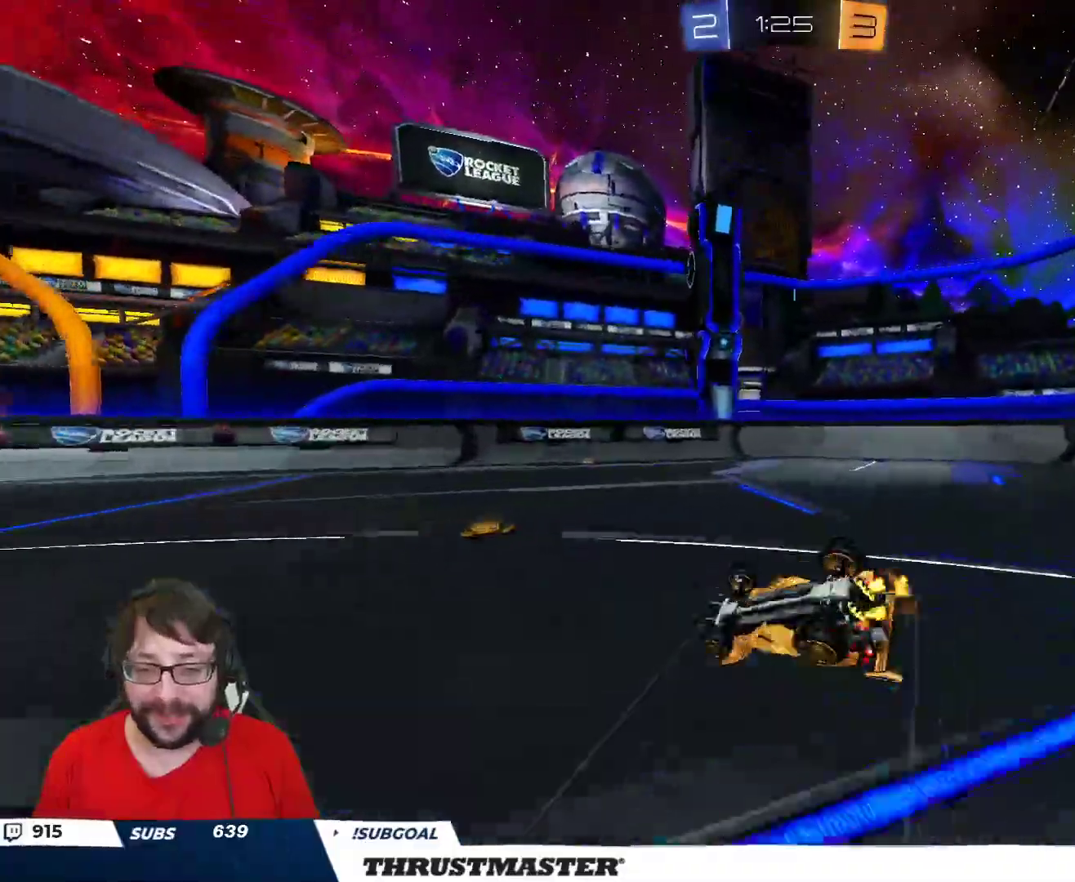
{"buttons": [], "left_stick": "up-left", "right_stick": "center", "events": [[200, "Y", "down"], [200, "left_stick", "center"], [250, "Y", "up"], [400, "R2", "up"], [483, "left_stick", "up-left"]]}
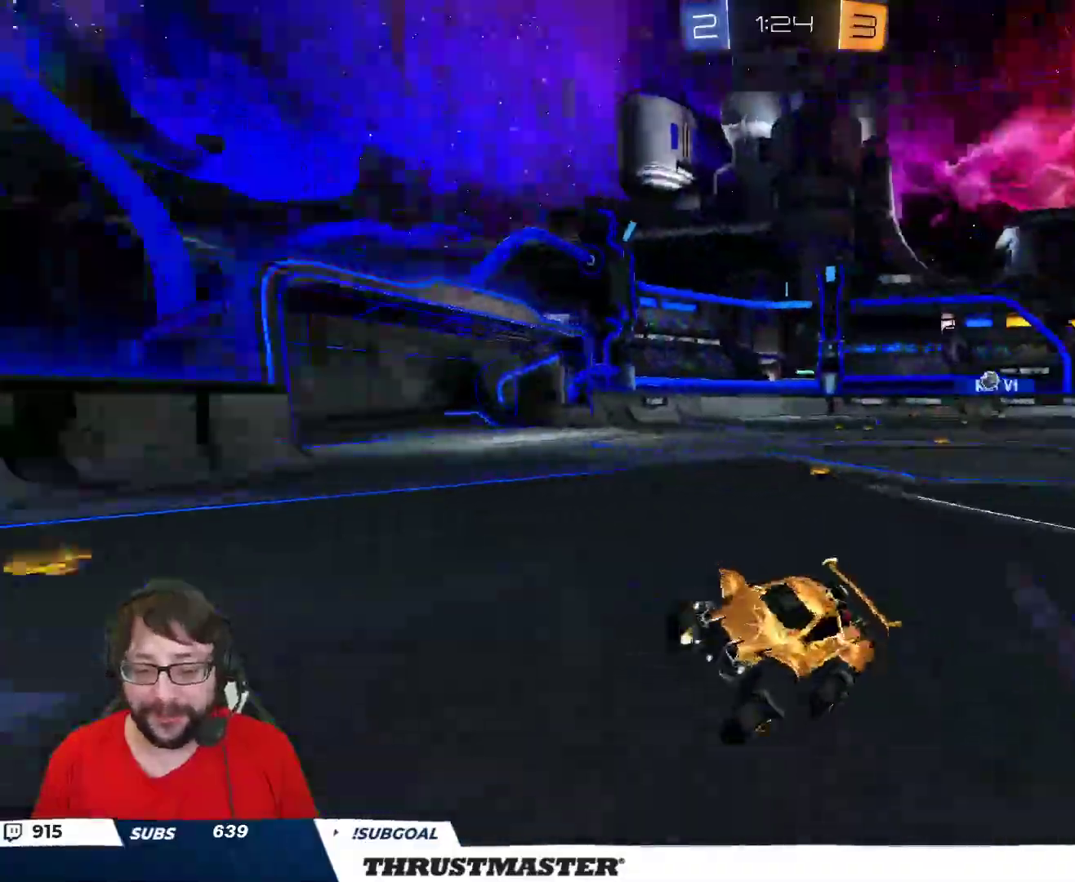
{"buttons": ["R2"], "left_stick": "up-right", "right_stick": "center", "events": [[100, "left_stick", "up-right"], [183, "R2", "down"], [200, "L2", "down"], [317, "L2", "up"]]}
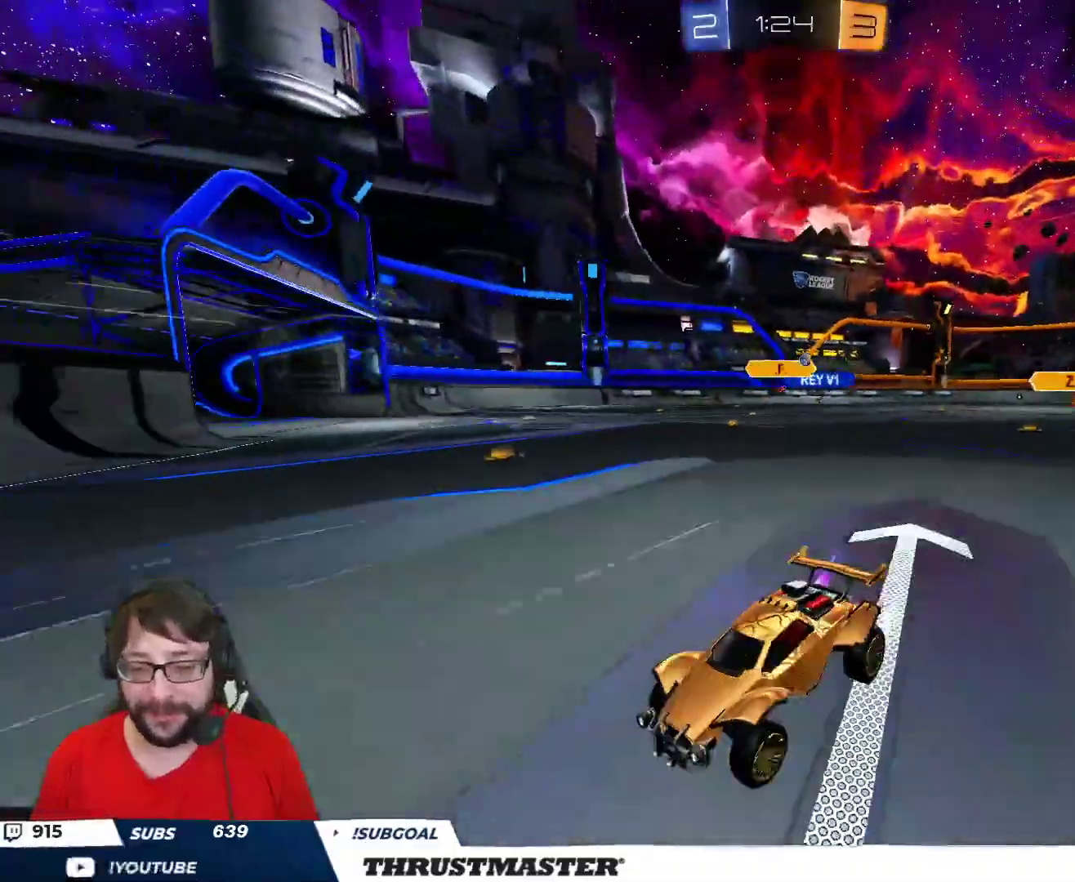
{"buttons": ["R2"], "left_stick": "up-right", "right_stick": "center", "events": [[67, "L2", "down"], [133, "L2", "up"]]}
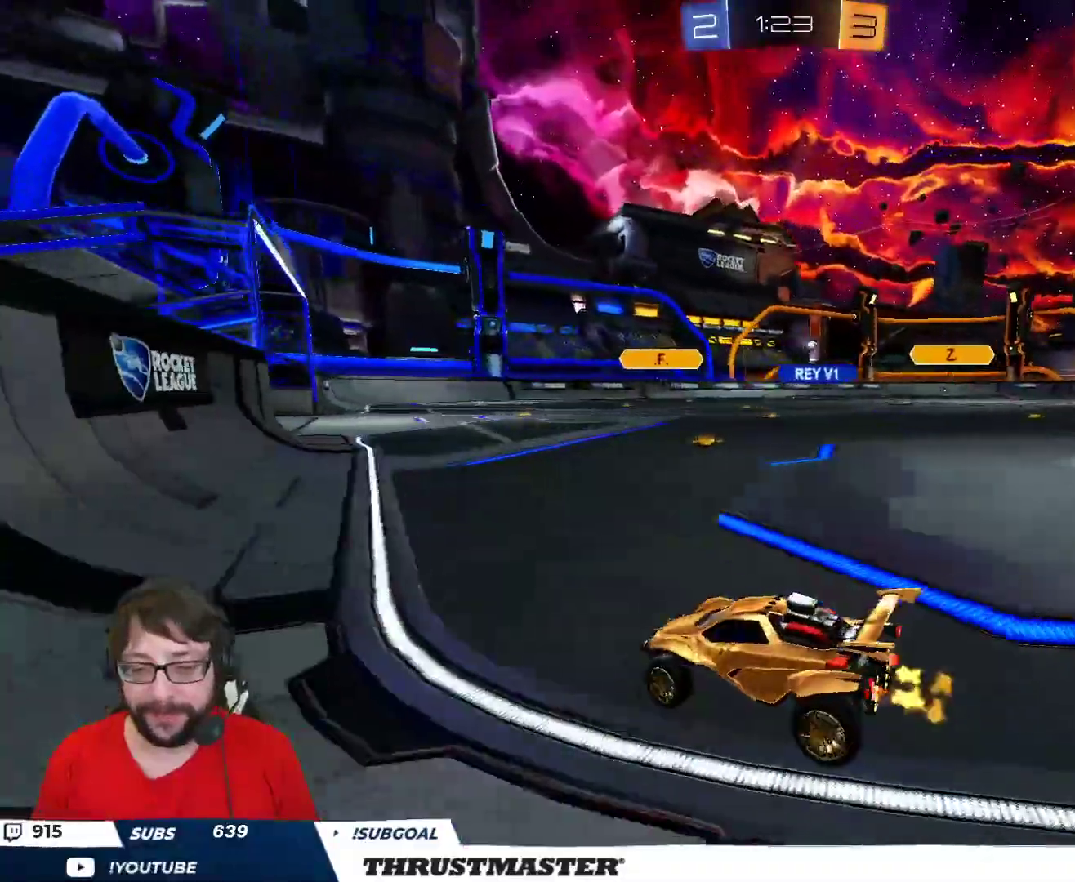
{"buttons": ["R2"], "left_stick": "center", "right_stick": "center", "events": [[433, "left_stick", "center"]]}
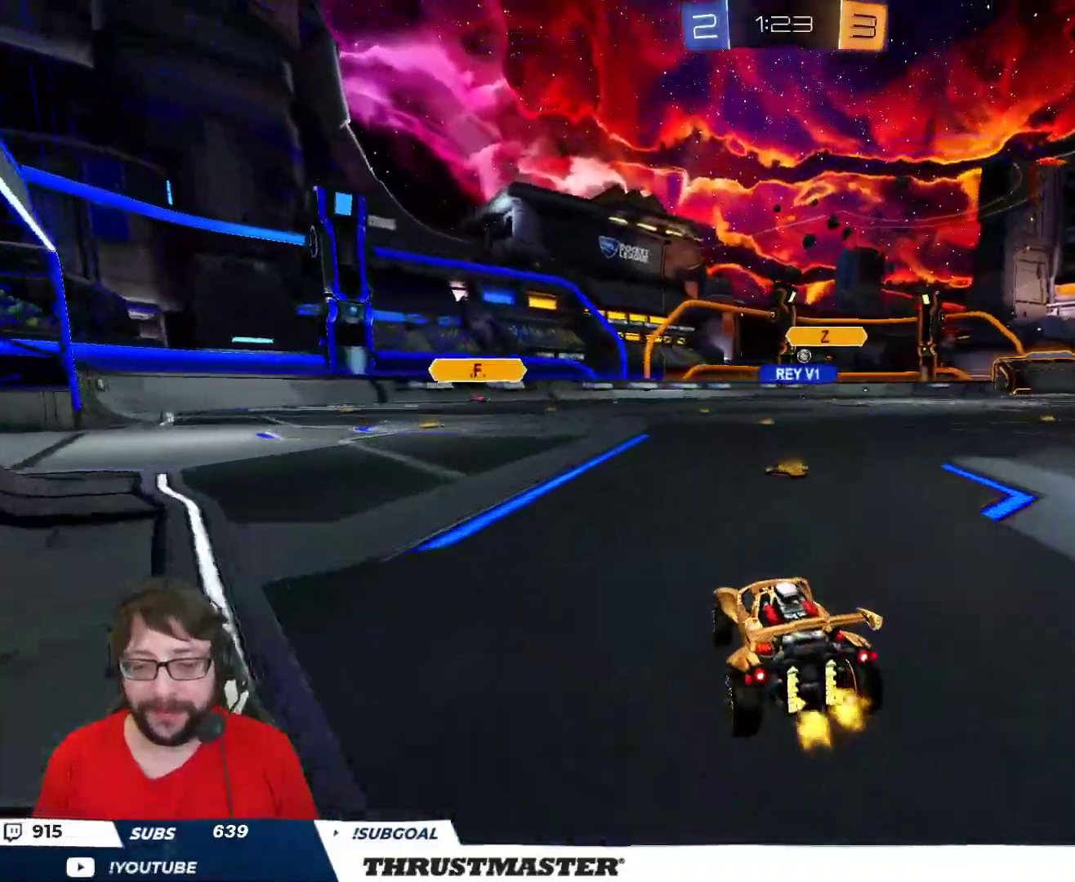
{"buttons": ["B", "R2"], "left_stick": "up-left", "right_stick": "center", "events": [[83, "B", "down"], [283, "left_stick", "up-left"]]}